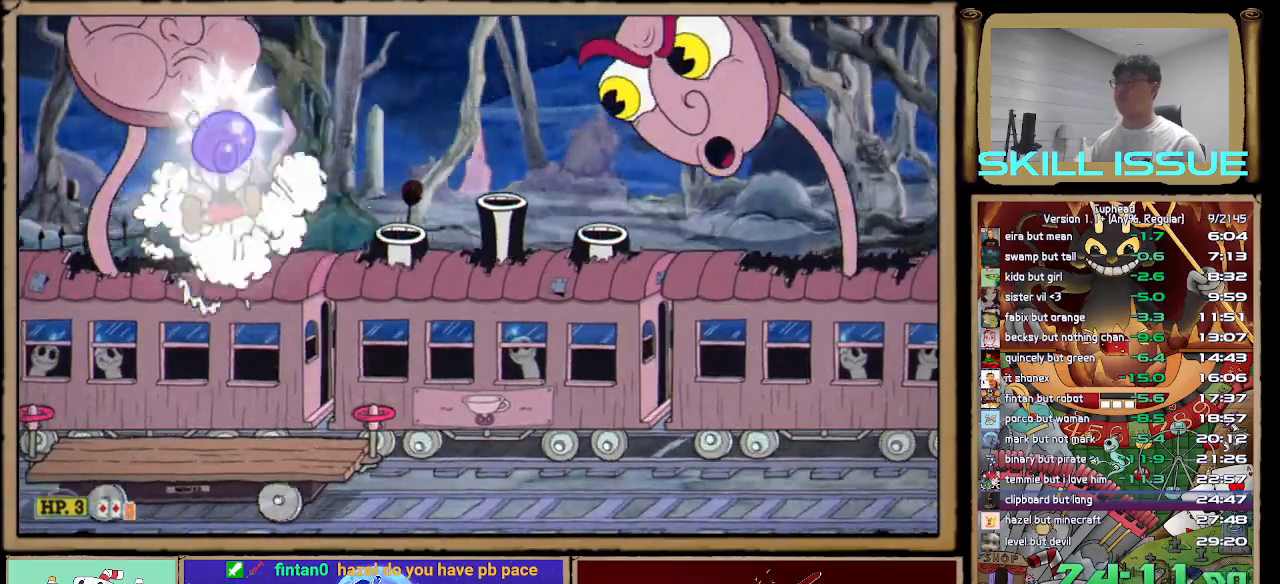
Gameplay with a controller (Xbox layout); each line is a JSON object with the inputs held at the frame after it. "button_events" lists button changes between this image and that frame as [ms after this image, input, new state], when the widget could be followed in between (sticks are given only as held states). This document gives stick clicks only as held states, not as events. Not read: L1 L2 R2.
{"buttons": ["R1"], "left_stick": "up-right", "right_stick": "center", "button_events": [[283, "B", "down"], [383, "B", "up"]]}
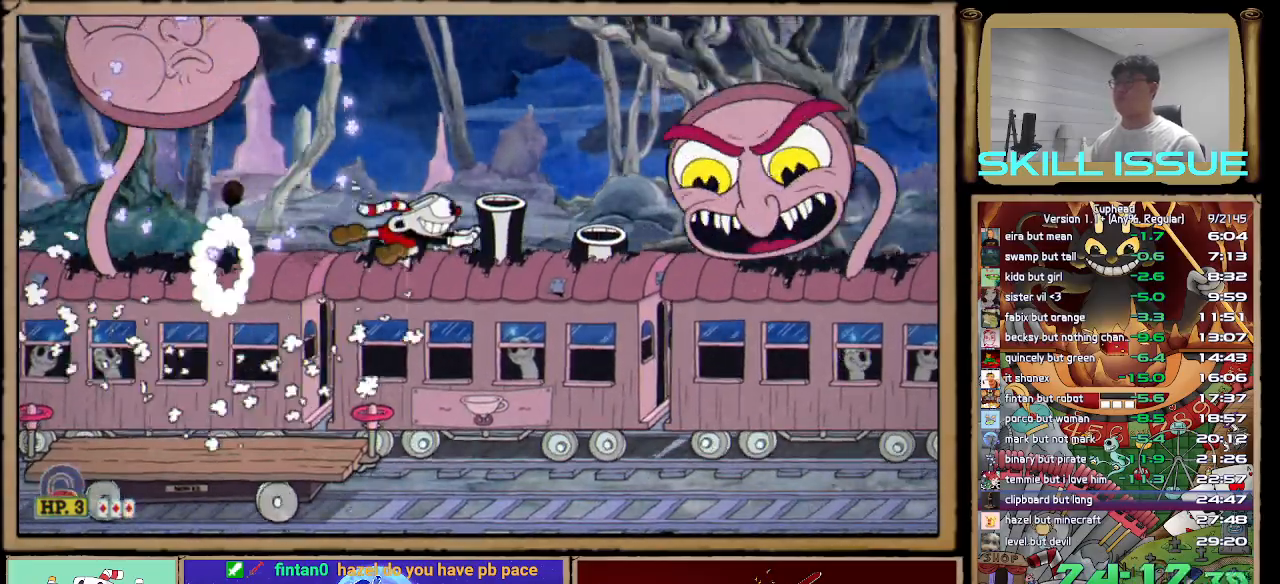
{"buttons": ["R1"], "left_stick": "up", "right_stick": "center", "button_events": [[233, "A", "down"], [417, "A", "up"]]}
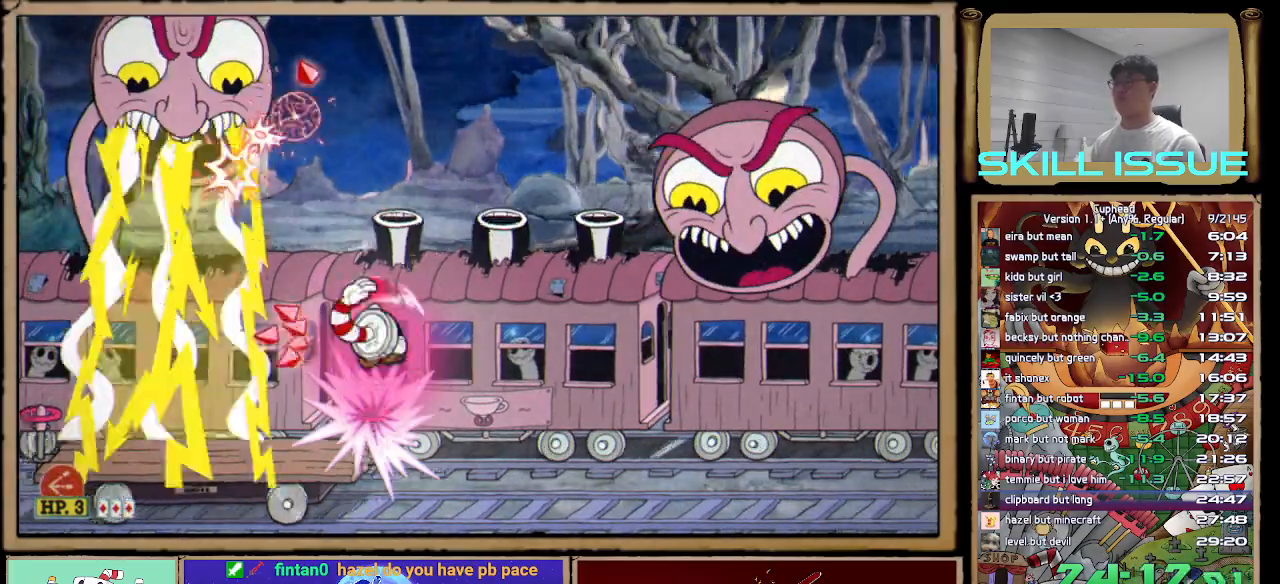
{"buttons": ["R1"], "left_stick": "up-right", "right_stick": "center", "button_events": []}
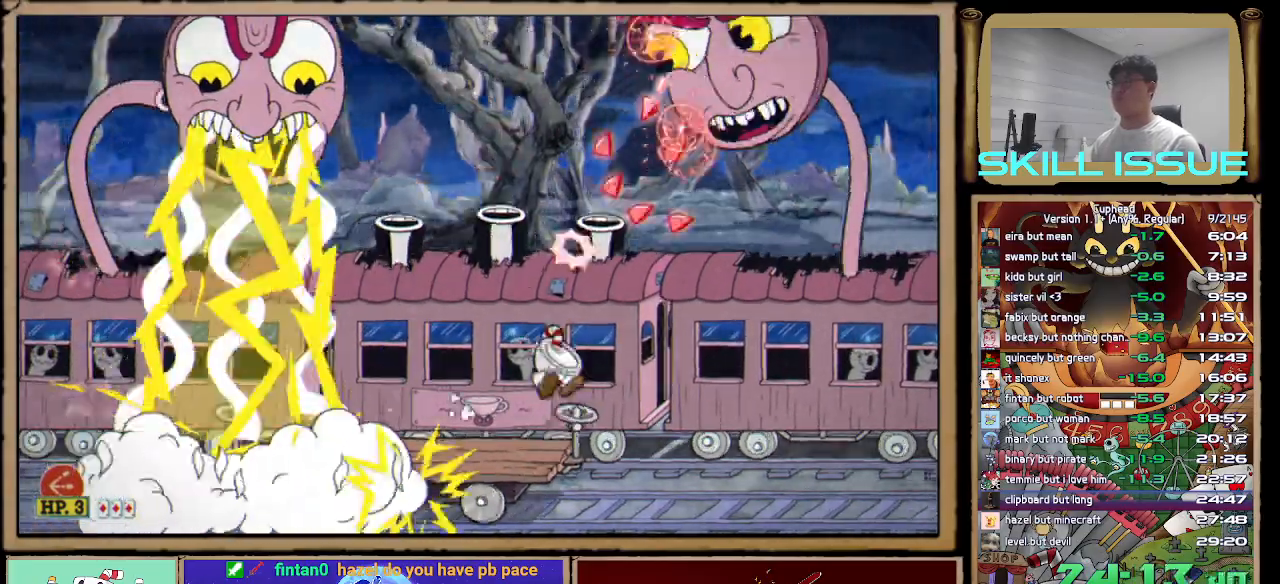
{"buttons": ["X", "R1"], "left_stick": "up", "right_stick": "center", "button_events": [[133, "A", "down"], [367, "A", "up"], [450, "X", "down"]]}
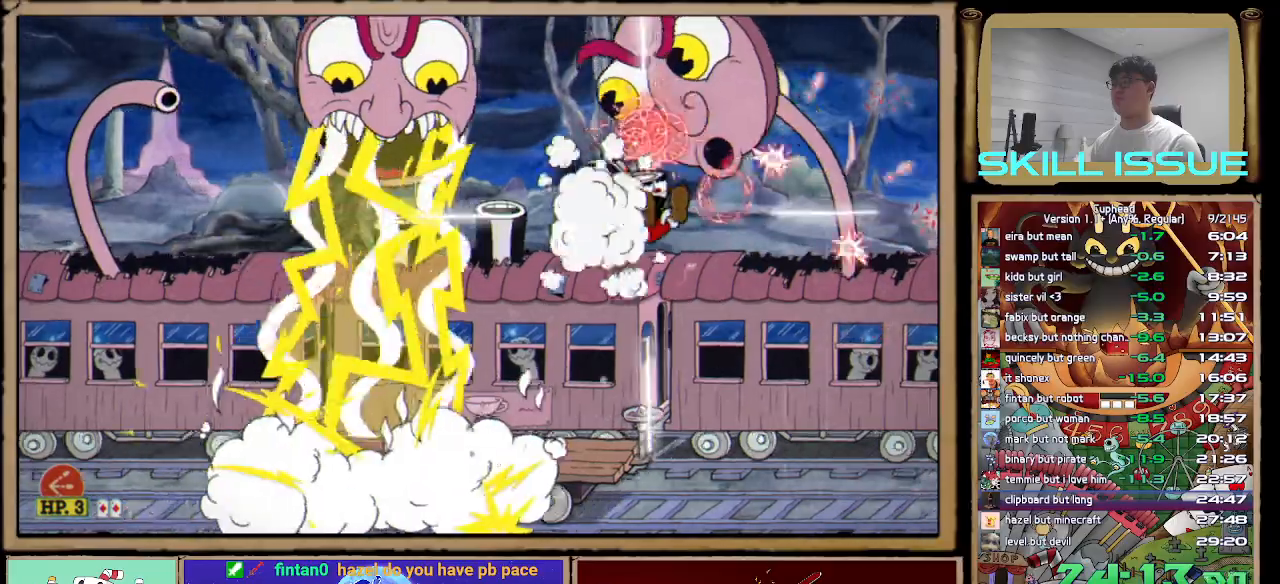
{"buttons": ["R1"], "left_stick": "up", "right_stick": "center", "button_events": [[50, "X", "up"]]}
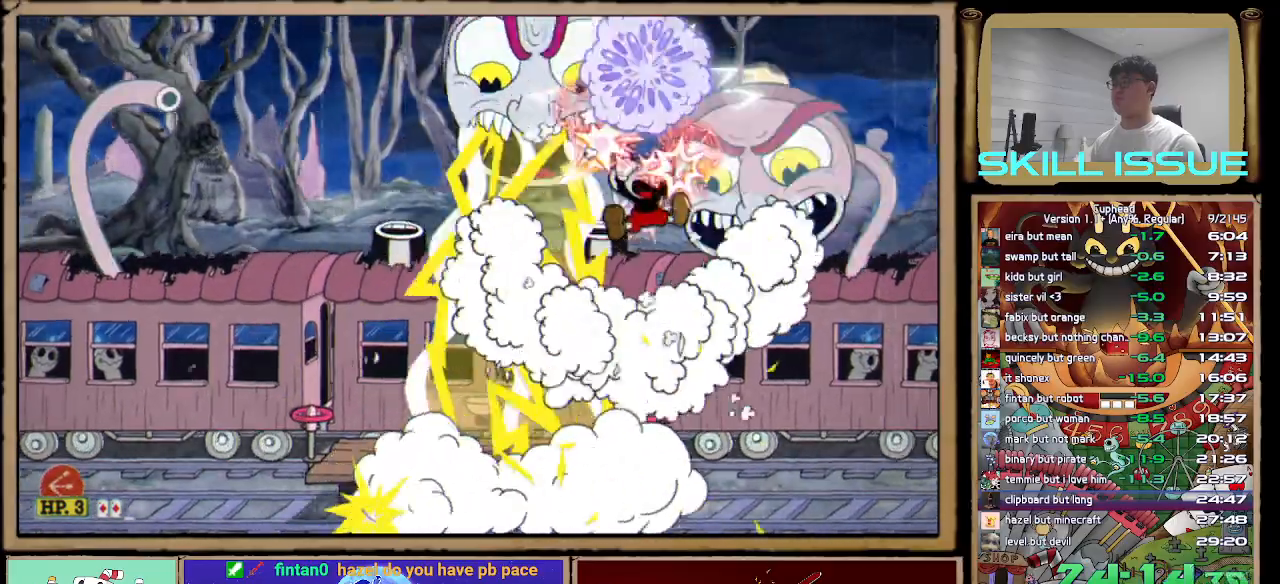
{"buttons": ["R1"], "left_stick": "up", "right_stick": "center", "button_events": []}
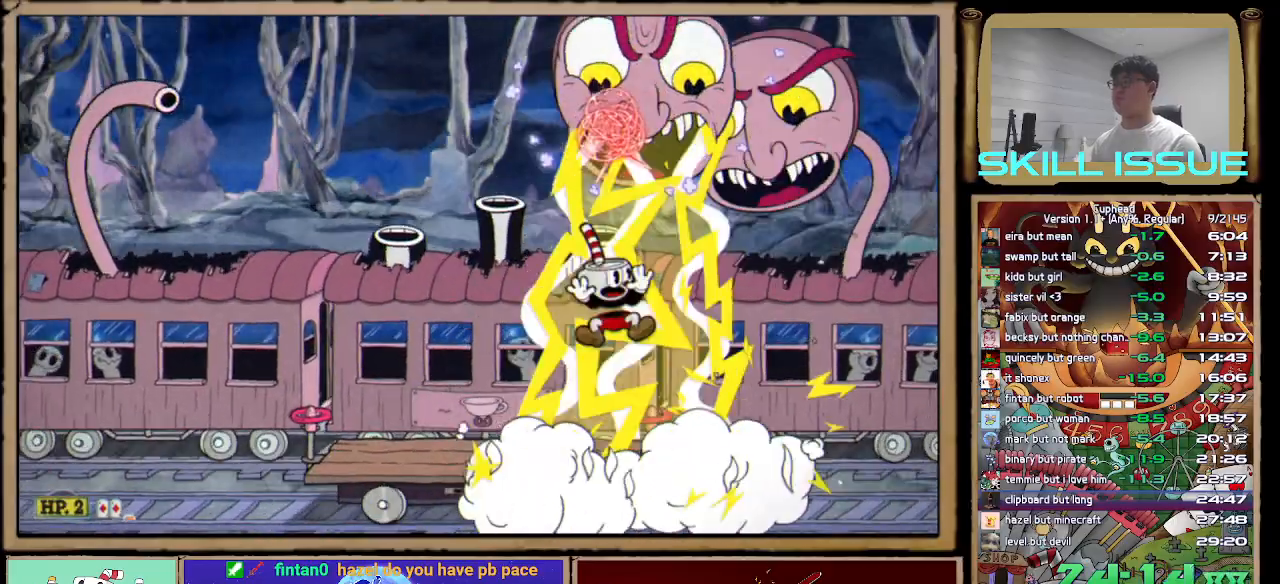
{"buttons": ["X", "R1"], "left_stick": "up", "right_stick": "center", "button_events": [[183, "A", "down"], [367, "A", "up"], [433, "X", "down"]]}
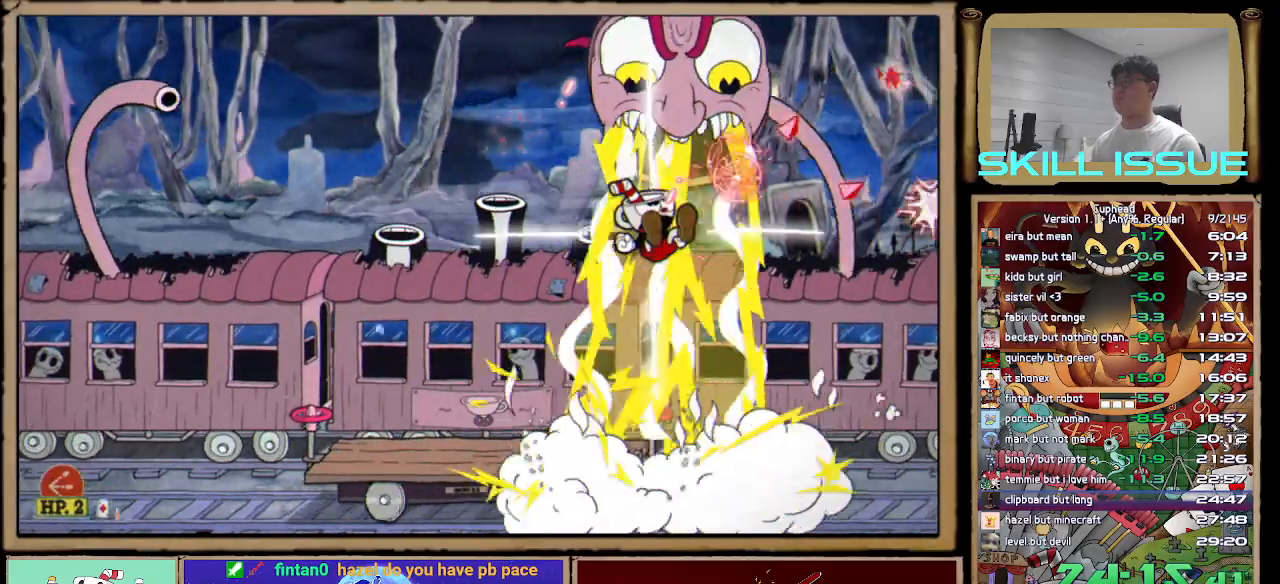
{"buttons": ["R1"], "left_stick": "up", "right_stick": "center", "button_events": [[50, "X", "up"]]}
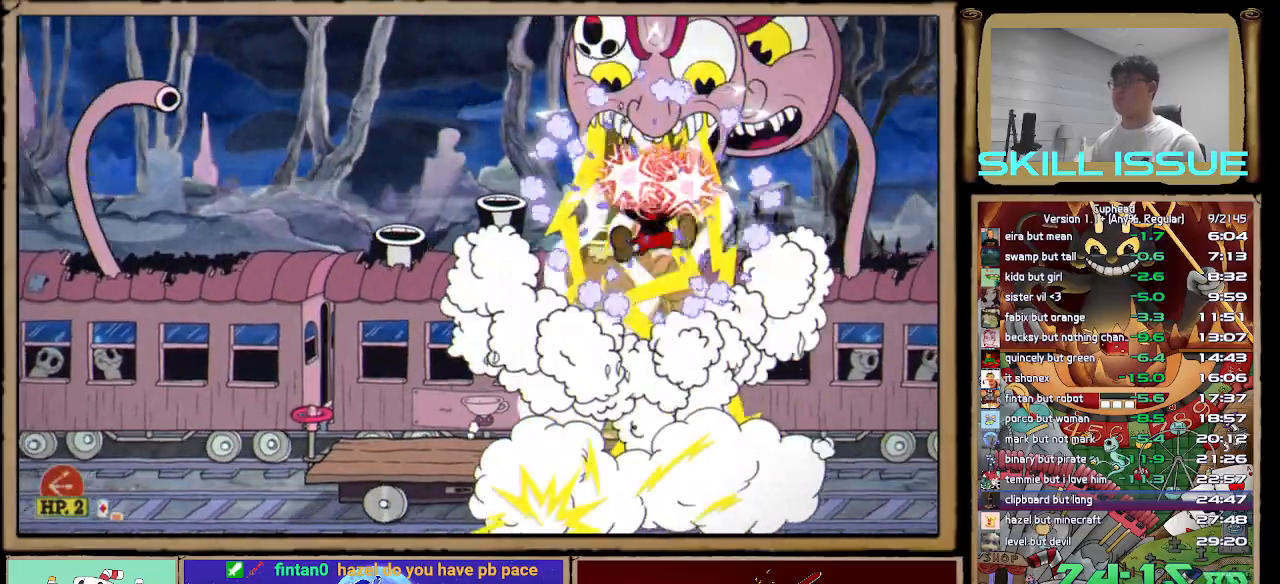
{"buttons": ["A", "R1"], "left_stick": "up-right", "right_stick": "center", "button_events": [[383, "A", "down"]]}
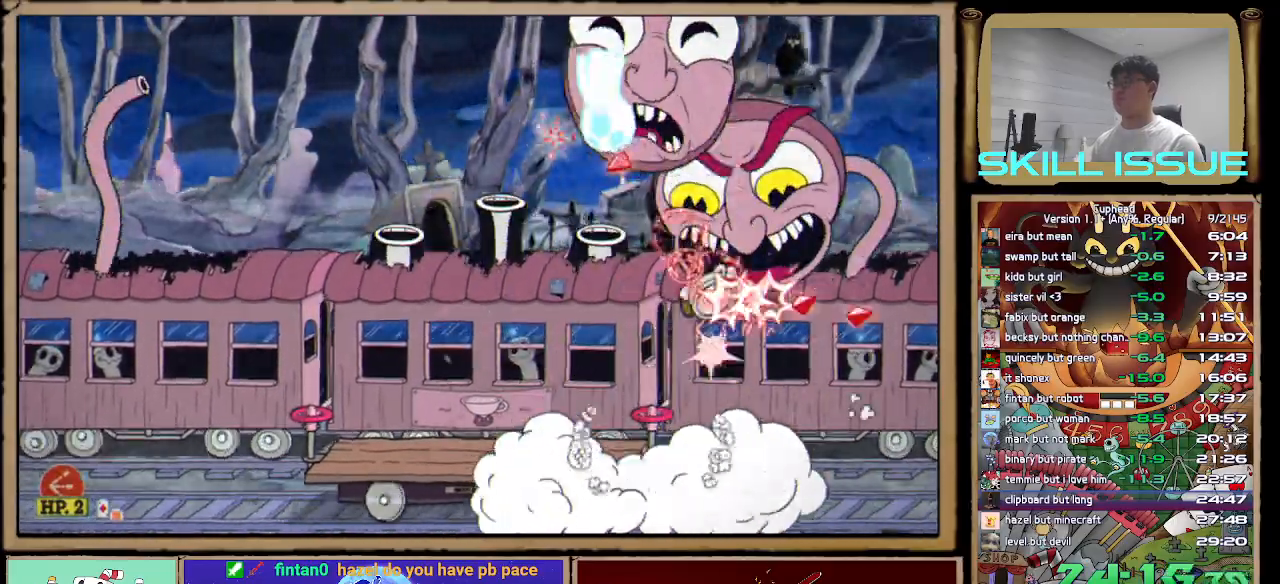
{"buttons": ["B"], "left_stick": "up-left", "right_stick": "center", "button_events": [[33, "A", "up"], [350, "R1", "up"], [400, "B", "down"]]}
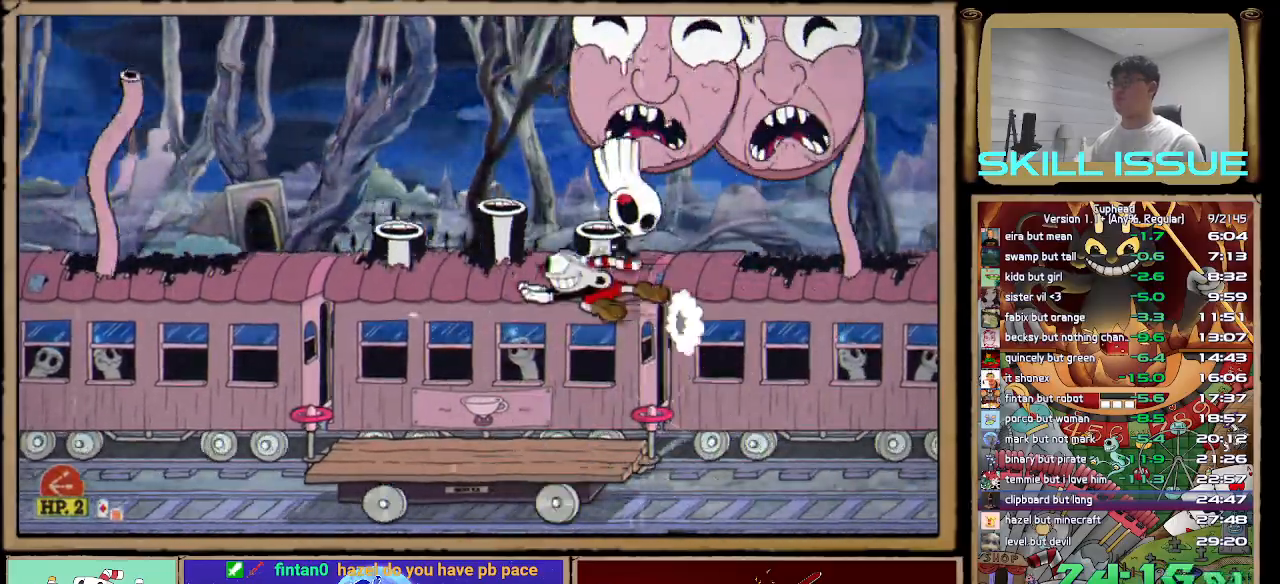
{"buttons": [], "left_stick": "left", "right_stick": "center", "button_events": [[17, "B", "up"]]}
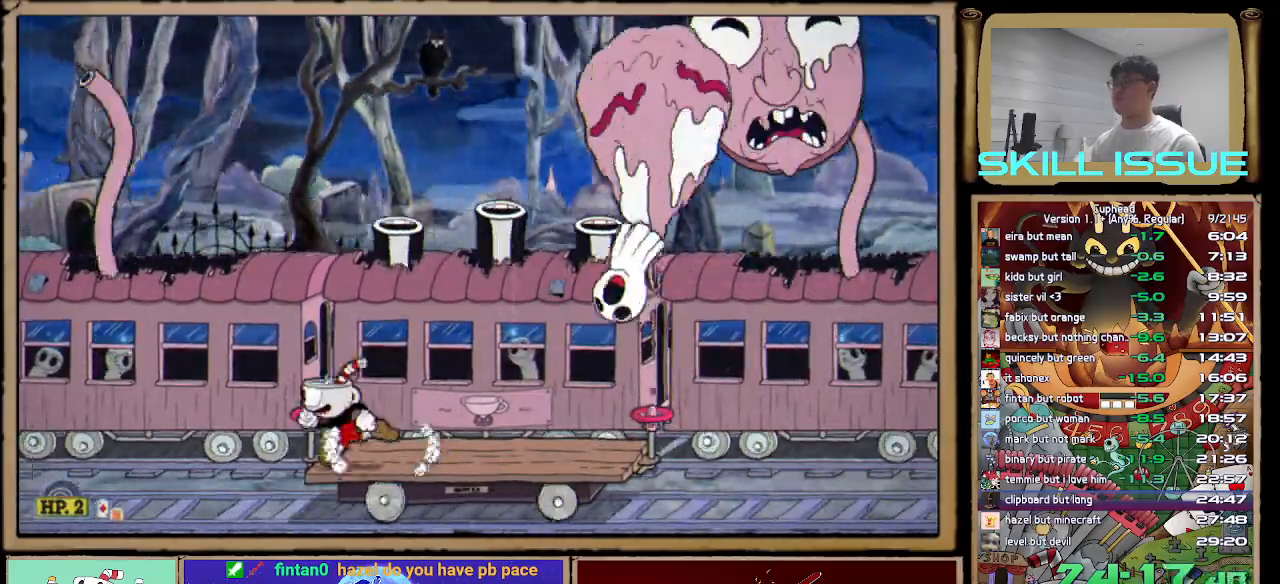
{"buttons": [], "left_stick": "center", "right_stick": "center", "button_events": []}
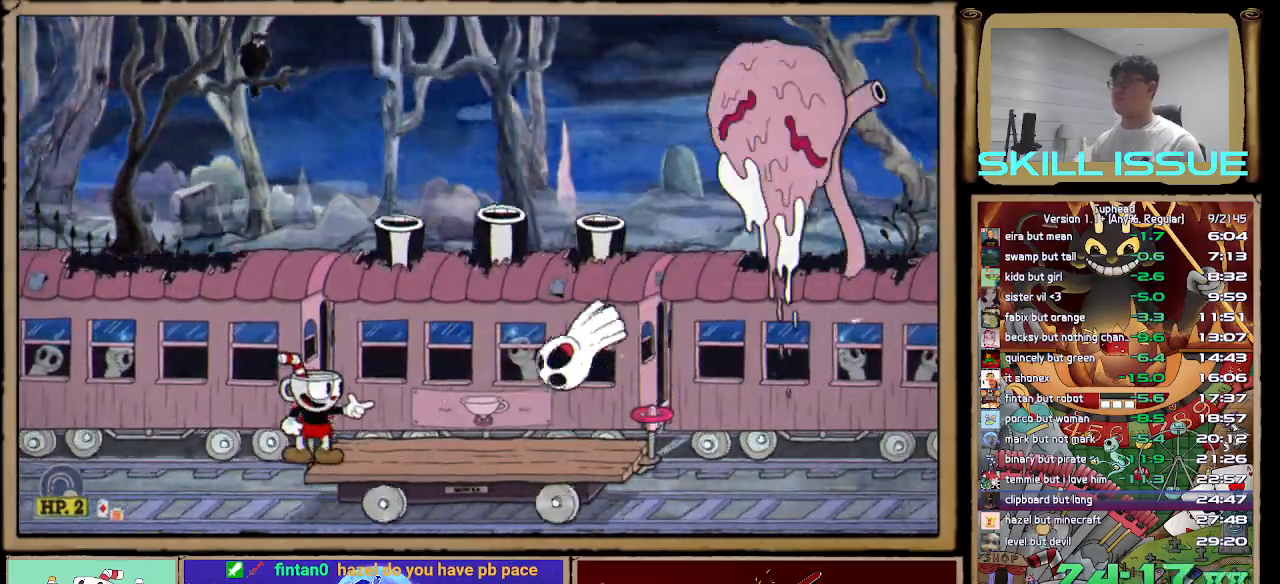
{"buttons": [], "left_stick": "center", "right_stick": "center", "button_events": []}
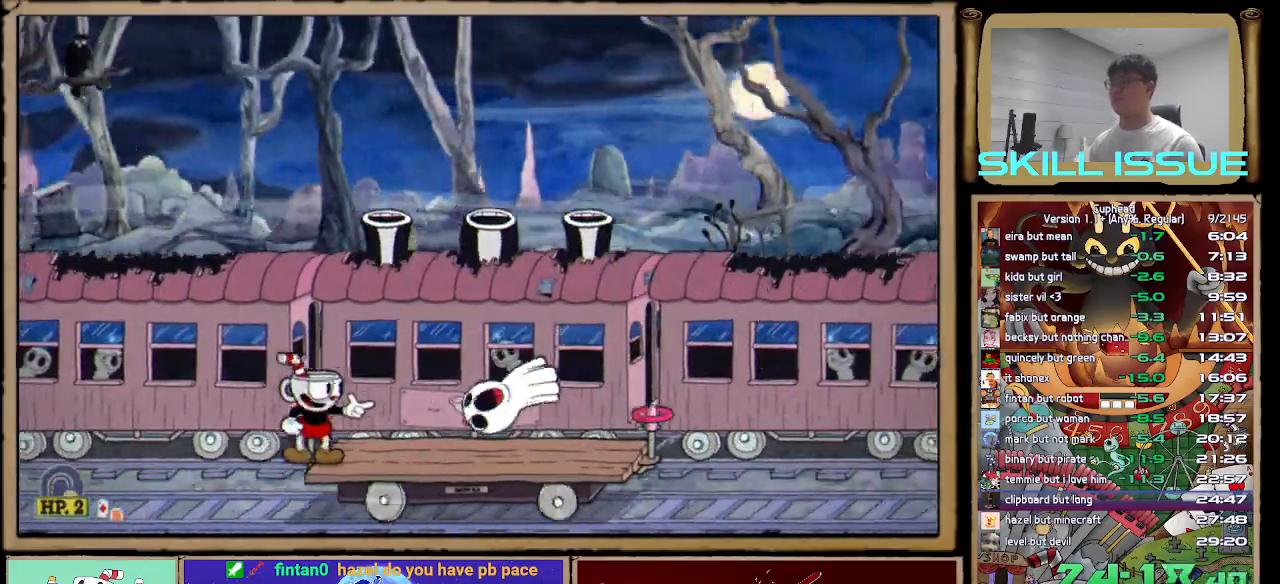
{"buttons": [], "left_stick": "center", "right_stick": "center", "button_events": []}
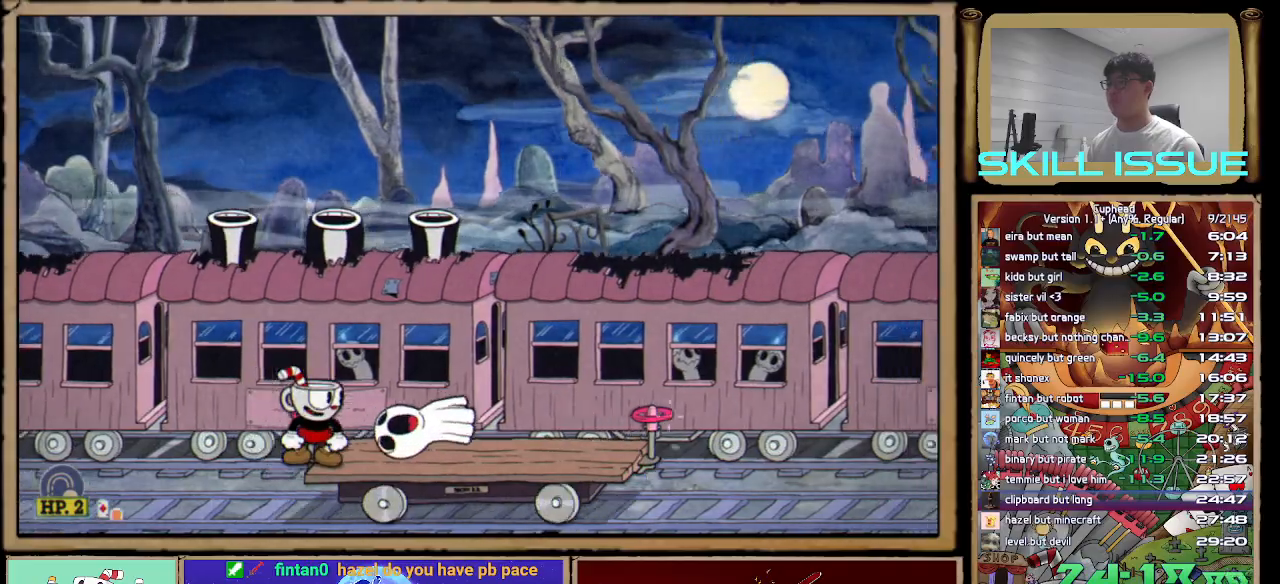
{"buttons": [], "left_stick": "right", "right_stick": "center", "button_events": [[67, "A", "down"], [417, "A", "up"]]}
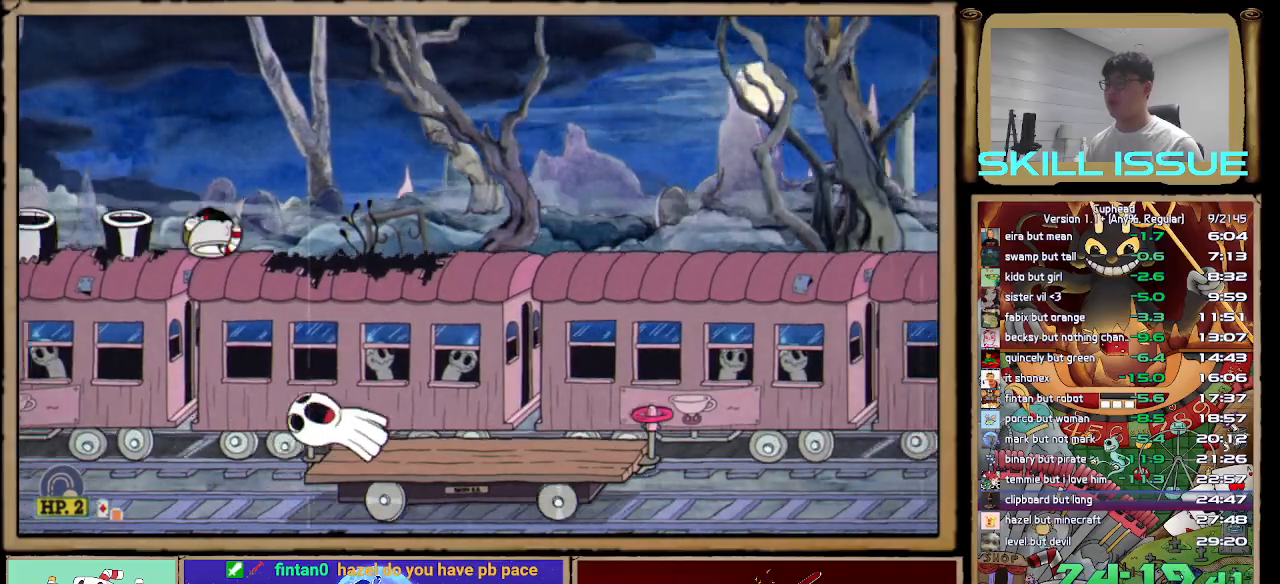
{"buttons": [], "left_stick": "center", "right_stick": "center", "button_events": [[33, "B", "down"], [167, "B", "up"]]}
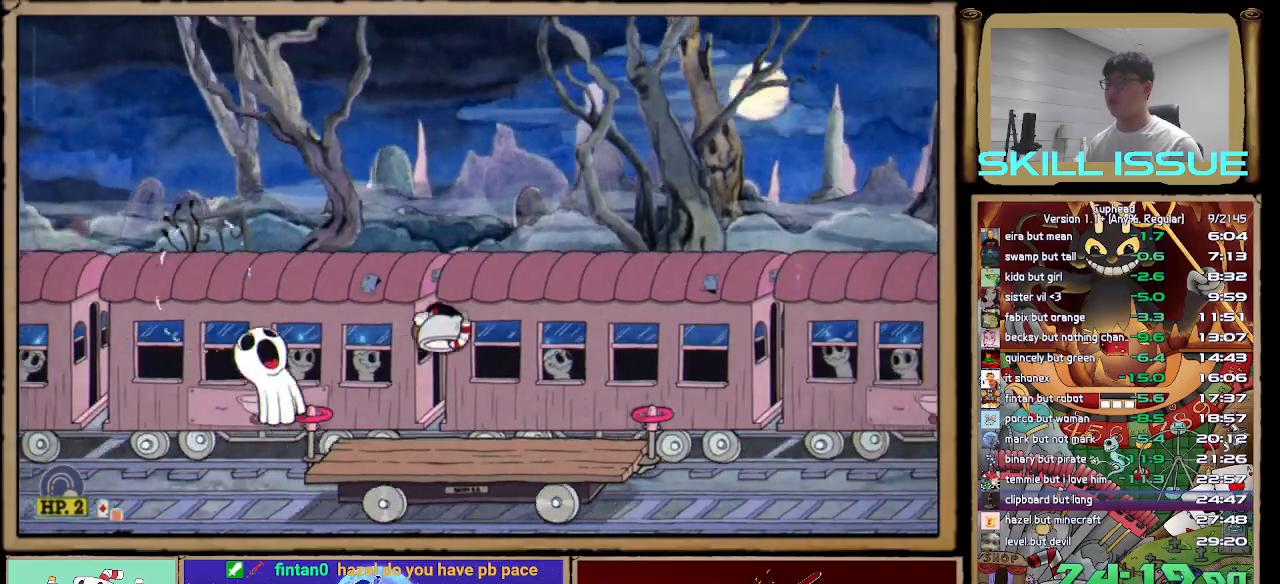
{"buttons": [], "left_stick": "right", "right_stick": "center", "button_events": [[183, "A", "down"], [367, "A", "up"]]}
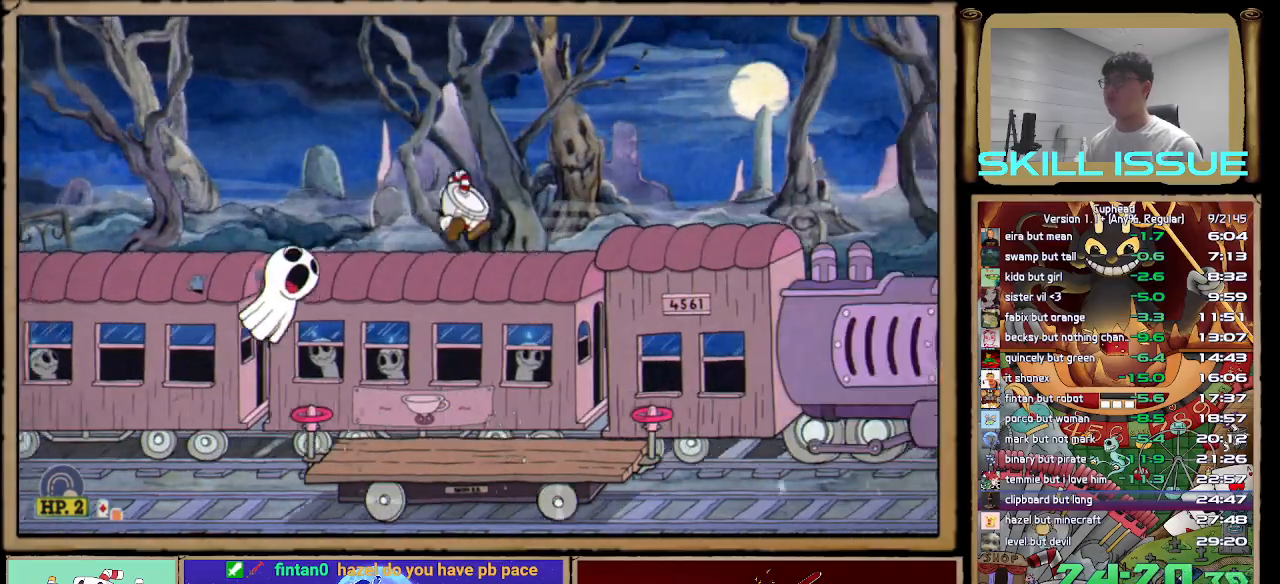
{"buttons": ["A"], "left_stick": "center", "right_stick": "center", "button_events": [[400, "A", "down"]]}
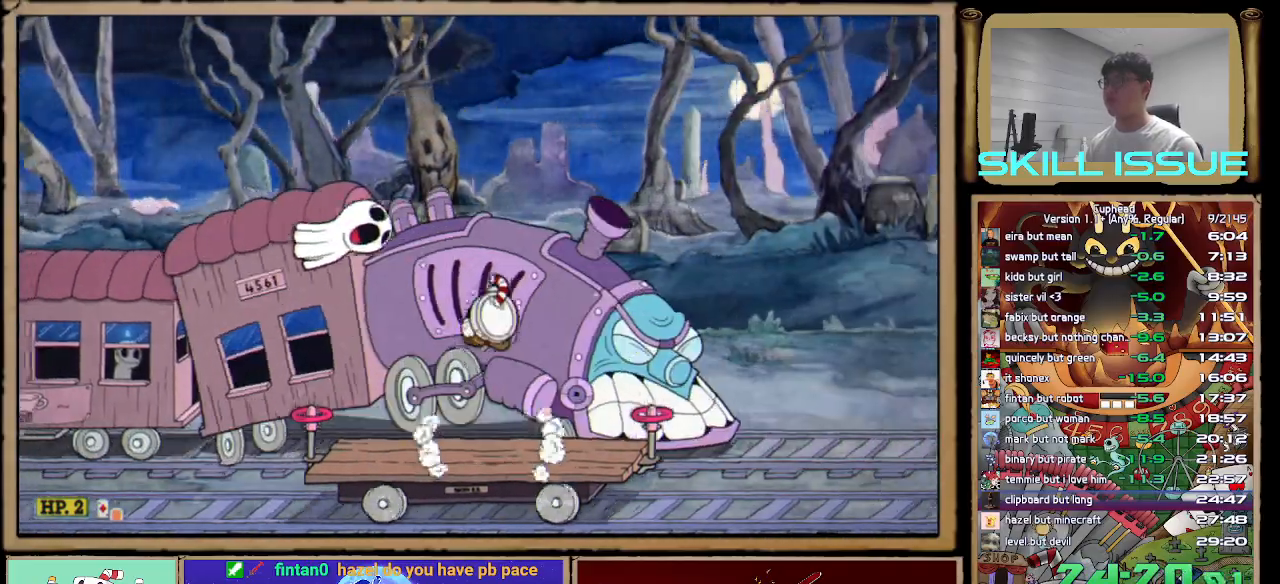
{"buttons": [], "left_stick": "center", "right_stick": "center", "button_events": [[100, "A", "up"]]}
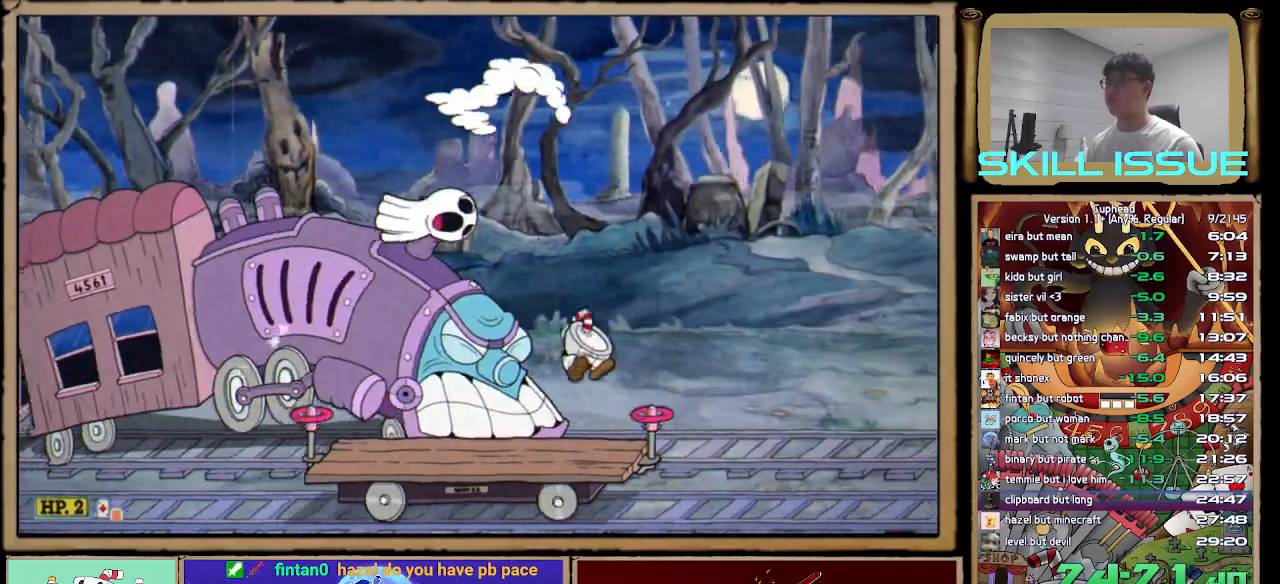
{"buttons": [], "left_stick": "center", "right_stick": "center", "button_events": [[133, "A", "down"], [183, "A", "up"]]}
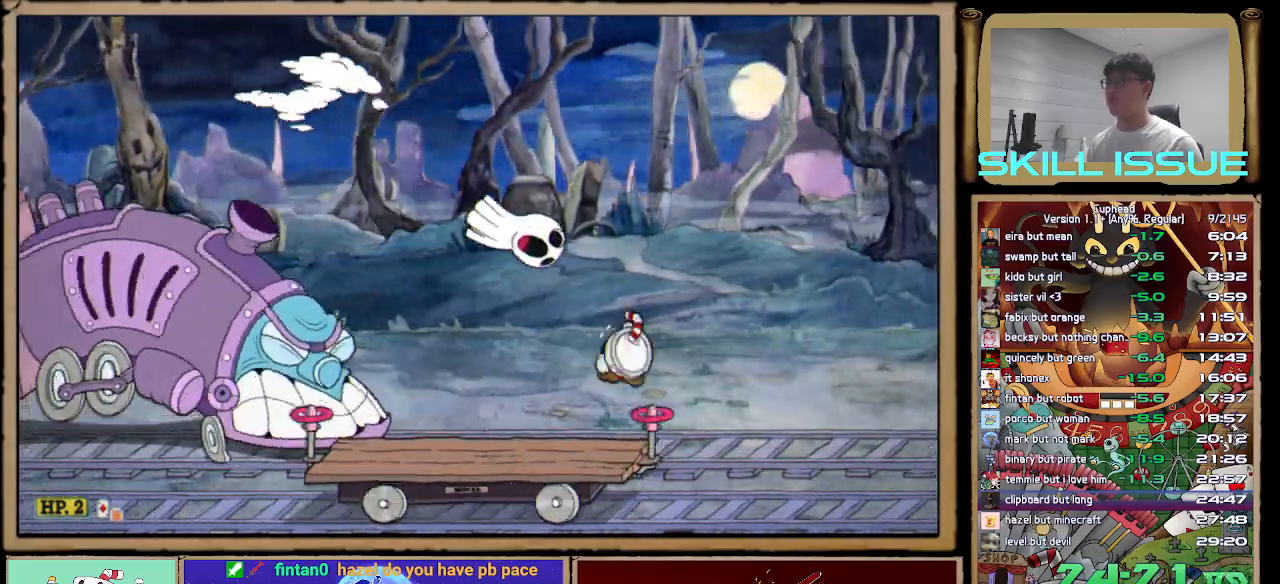
{"buttons": [], "left_stick": "right", "right_stick": "center", "button_events": [[167, "A", "down"], [233, "A", "up"]]}
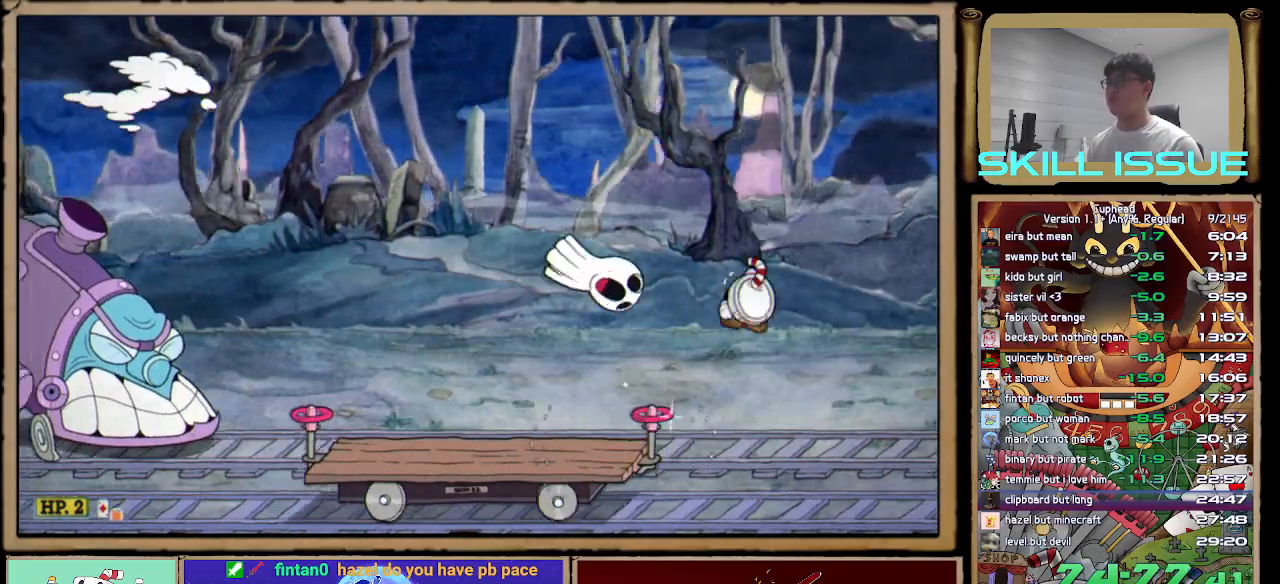
{"buttons": [], "left_stick": "left", "right_stick": "center", "button_events": [[167, "B", "down"], [317, "B", "up"]]}
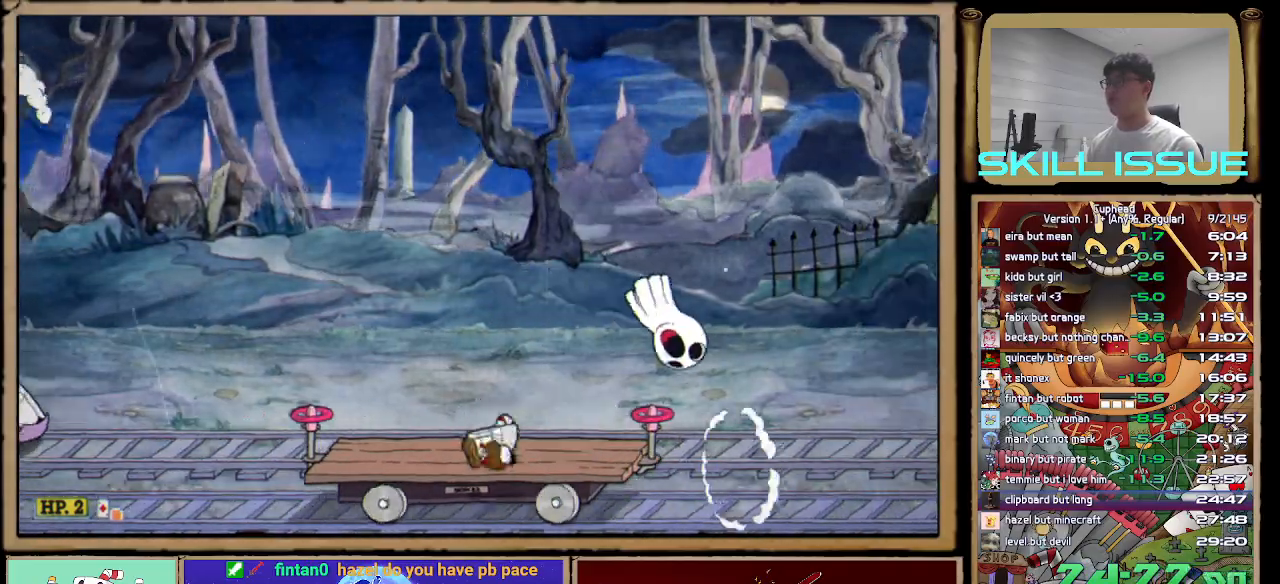
{"buttons": [], "left_stick": "left", "right_stick": "center", "button_events": [[150, "A", "down"], [283, "A", "up"]]}
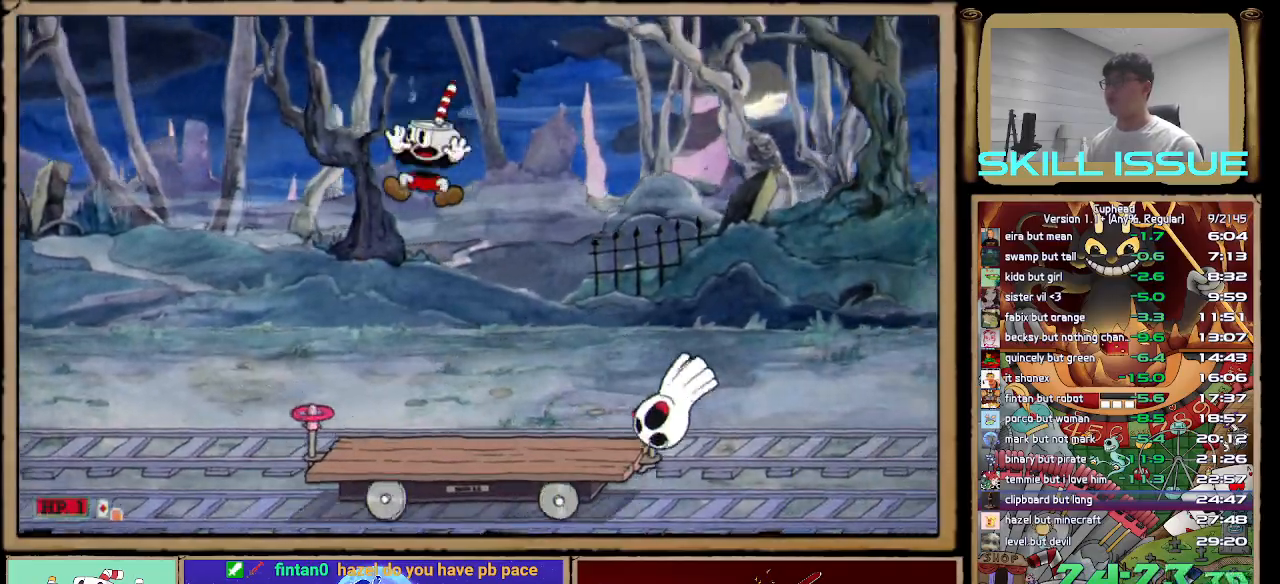
{"buttons": [], "left_stick": "center", "right_stick": "center", "button_events": []}
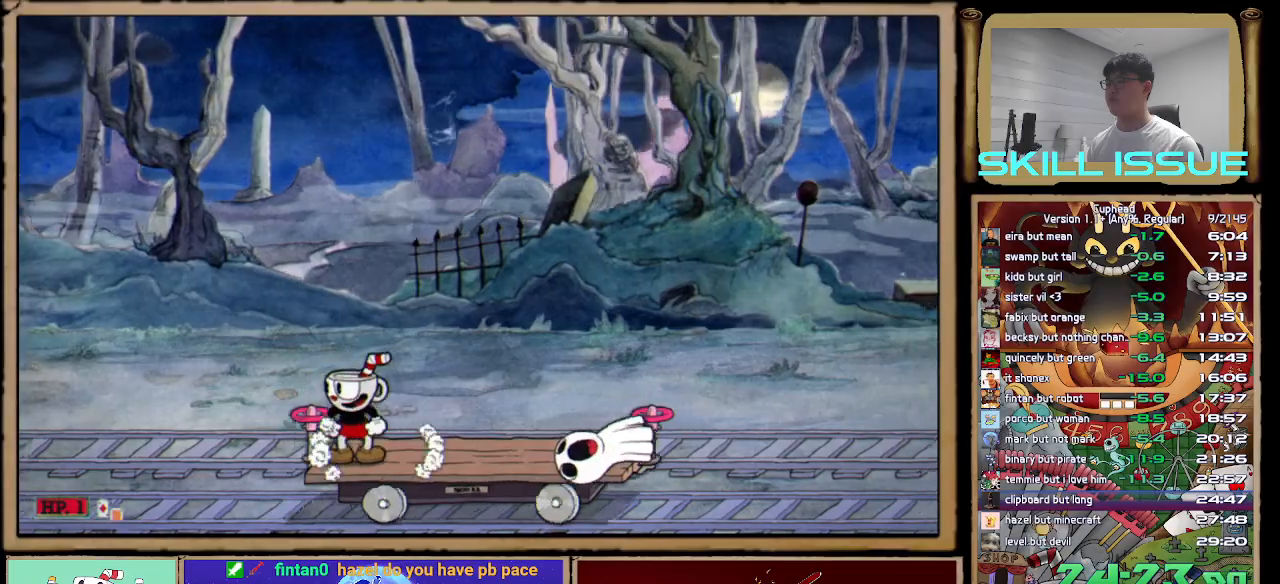
{"buttons": [], "left_stick": "center", "right_stick": "center", "button_events": []}
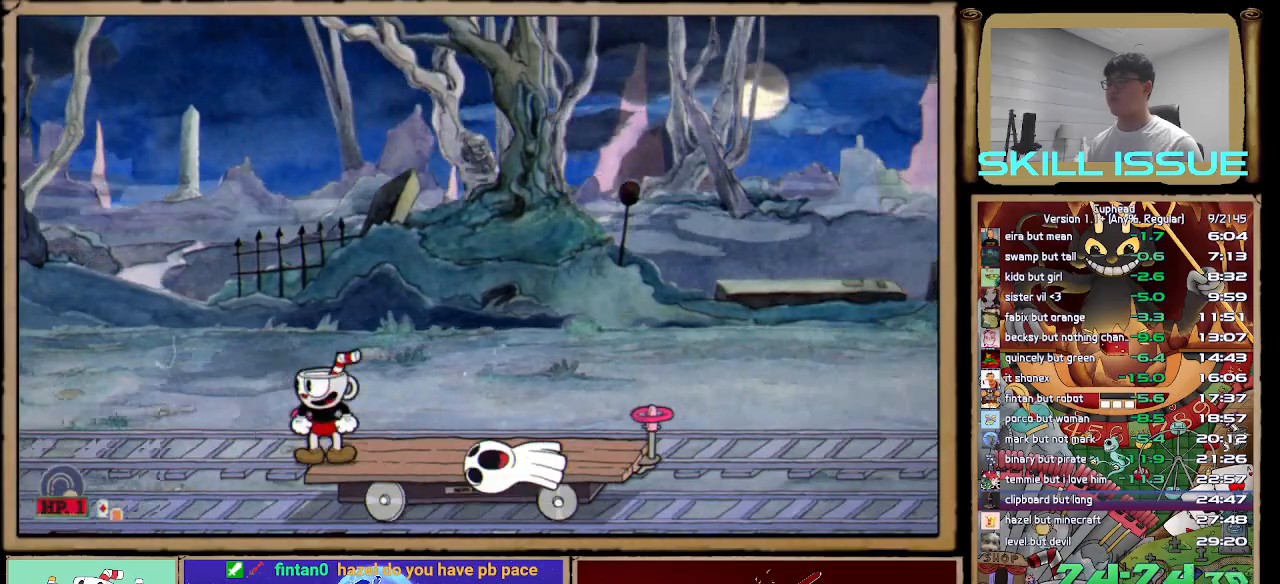
{"buttons": ["A"], "left_stick": "right", "right_stick": "center", "button_events": [[350, "A", "down"]]}
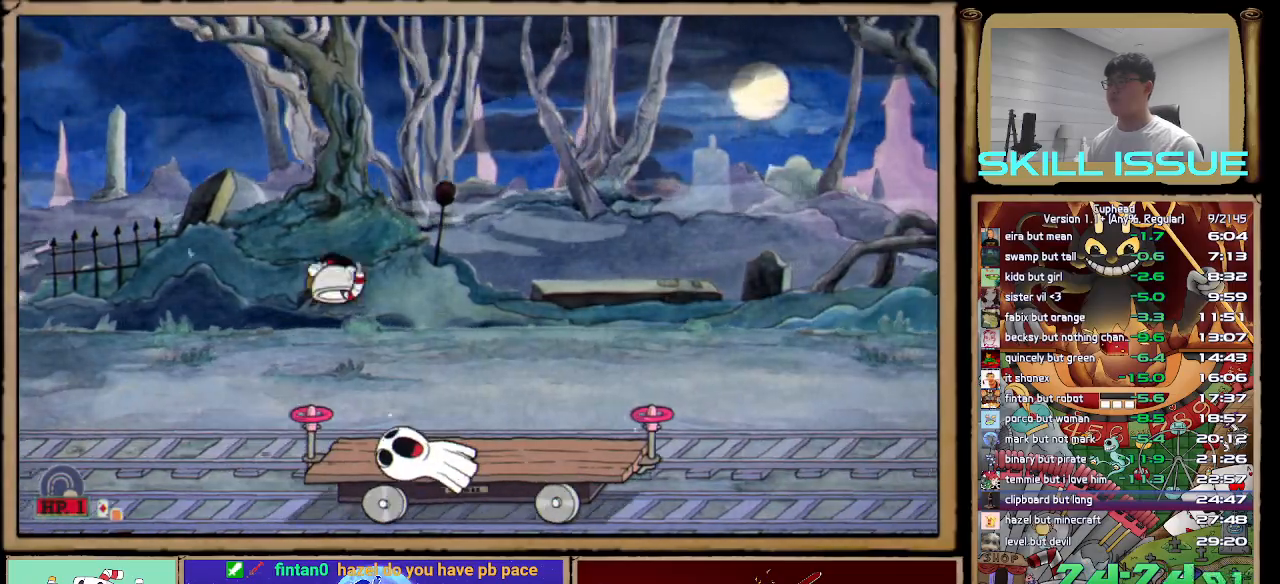
{"buttons": [], "left_stick": "center", "right_stick": "center", "button_events": [[67, "A", "up"]]}
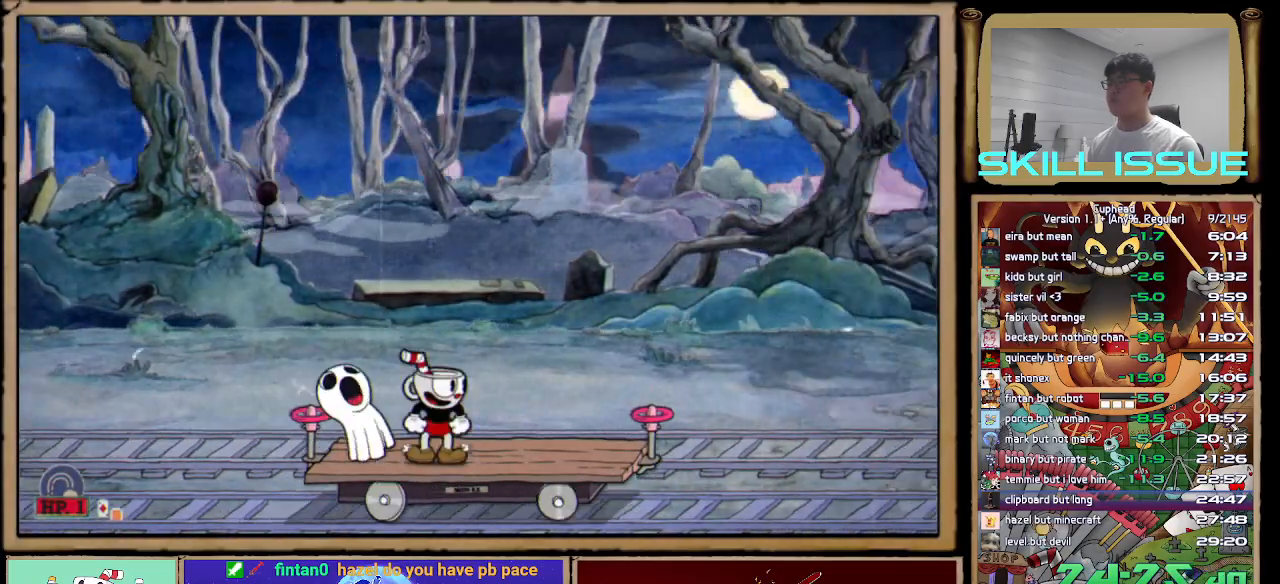
{"buttons": [], "left_stick": "right", "right_stick": "center", "button_events": [[67, "A", "down"], [283, "A", "up"]]}
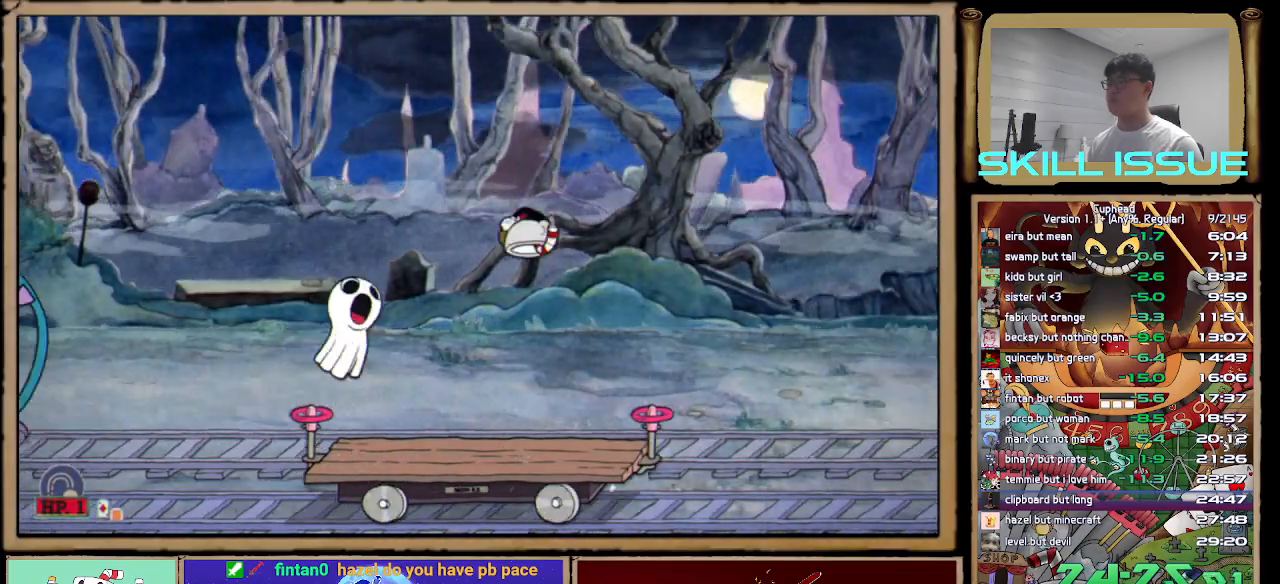
{"buttons": ["A"], "left_stick": "up-right", "right_stick": "center", "button_events": [[467, "A", "down"]]}